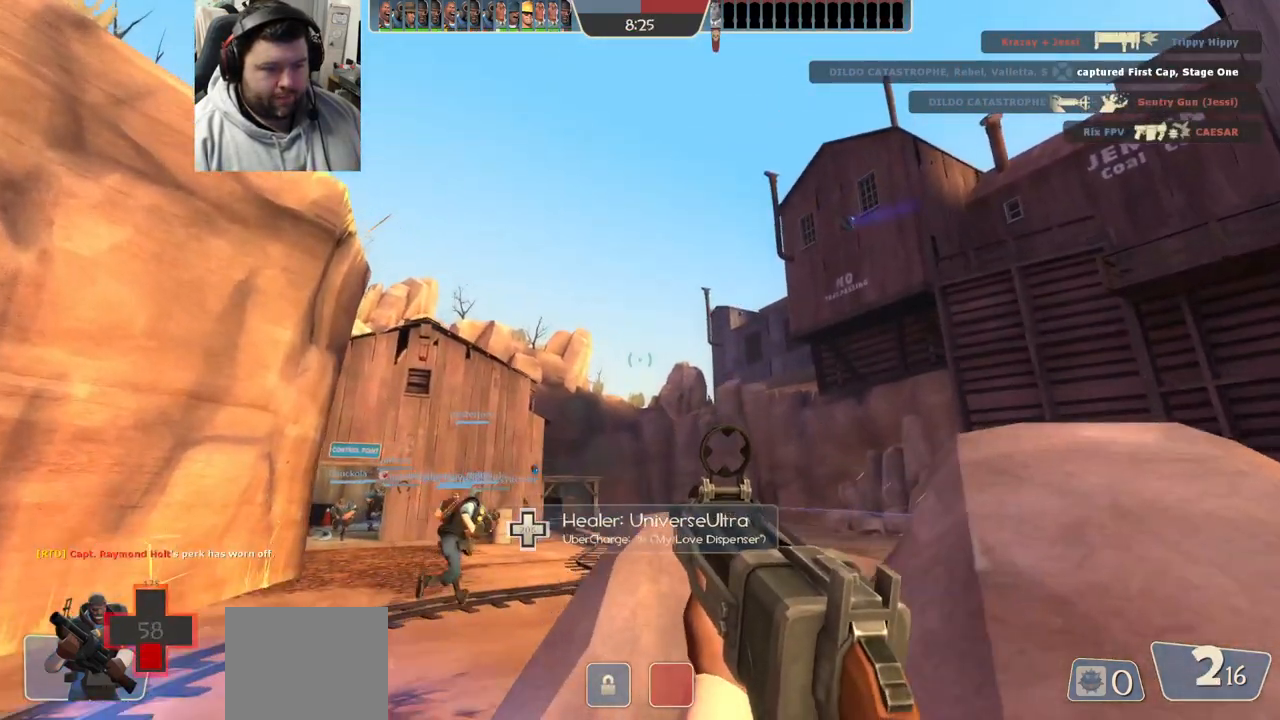
Gameplay with a controller (PlayStation layout); each line is a JSON object with the inputs held at the frame after it. "events" lists button and stick changes between this image and that frame as [ms after this image, input, new state], when the widget could be followed in between.
{"buttons": [], "left_stick": "up", "right_stick": "center", "events": [[33, "left_stick", "left"], [117, "SQUARE", "down"], [183, "SQUARE", "up"], [267, "SQUARE", "down"], [350, "SQUARE", "up"], [383, "left_stick", "up-left"], [417, "SQUARE", "down"], [483, "left_stick", "up"], [500, "SQUARE", "up"]]}
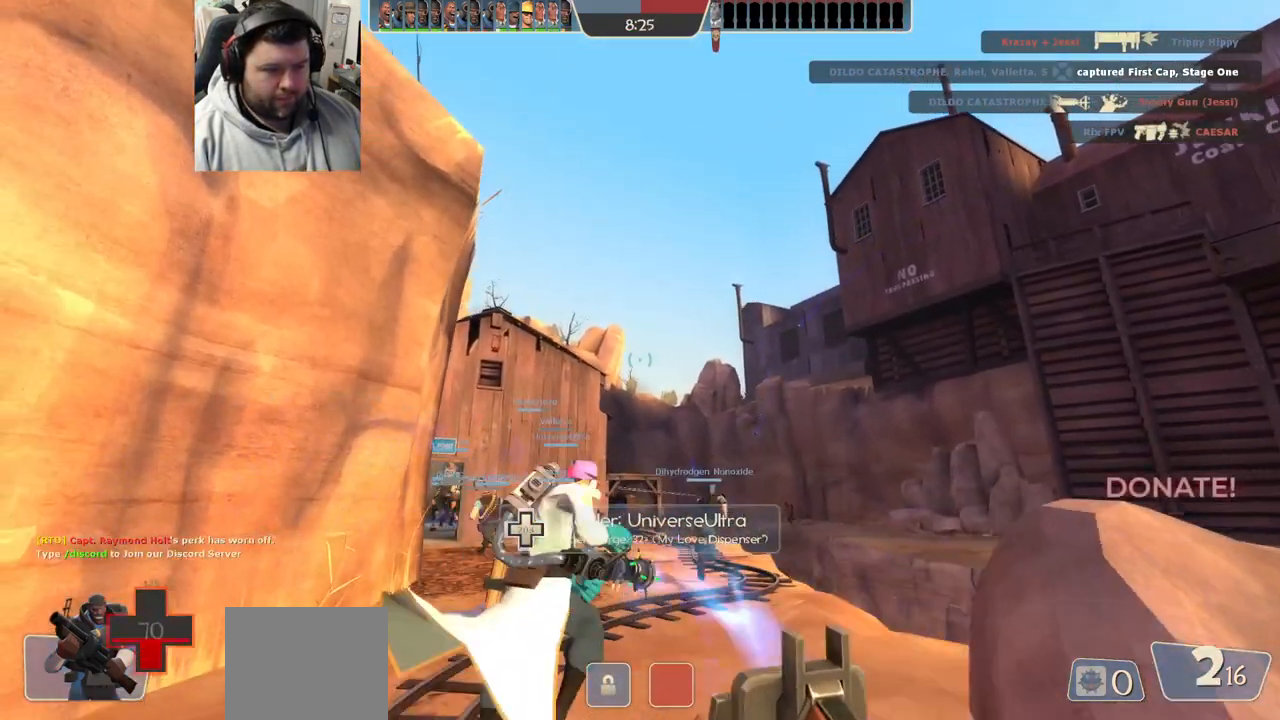
{"buttons": [], "left_stick": "up", "right_stick": "center", "events": [[217, "right_stick", "up"], [283, "right_stick", "center"]]}
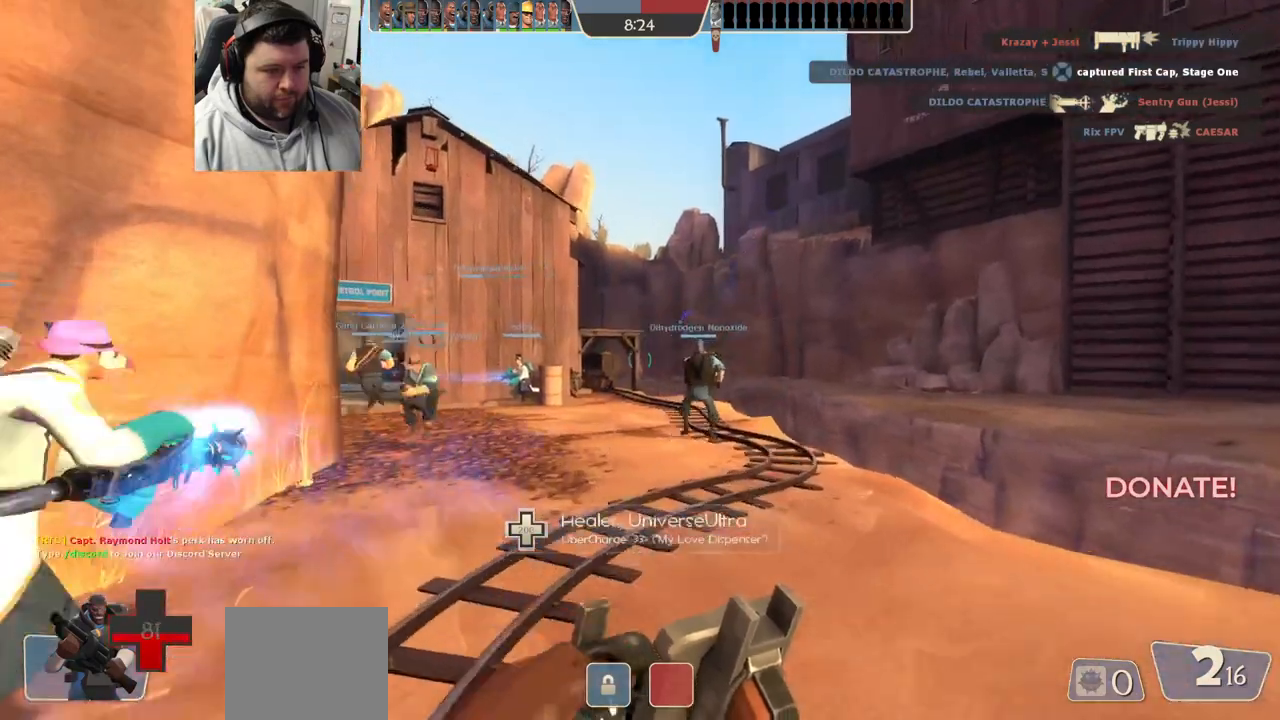
{"buttons": [], "left_stick": "up-right", "right_stick": "center", "events": [[350, "left_stick", "up-right"]]}
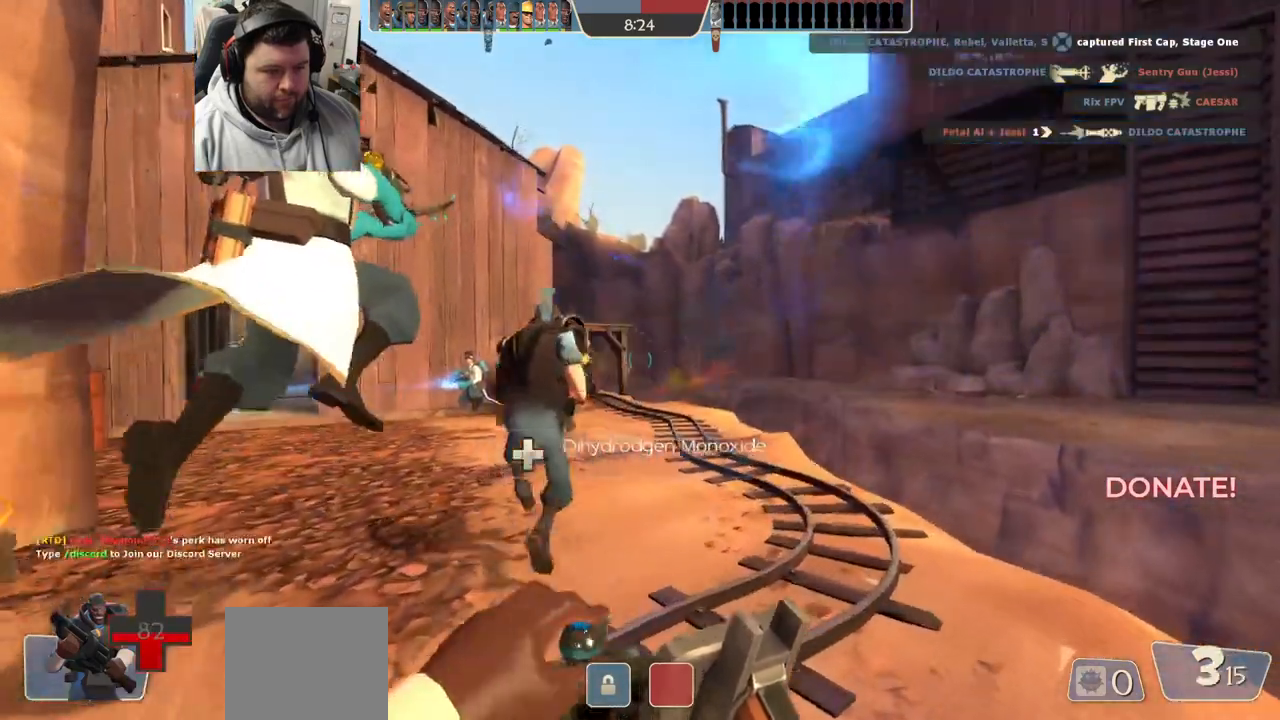
{"buttons": [], "left_stick": "up-right", "right_stick": "center", "events": [[83, "left_stick", "up"], [317, "right_stick", "left"], [383, "right_stick", "center"], [417, "left_stick", "up-right"]]}
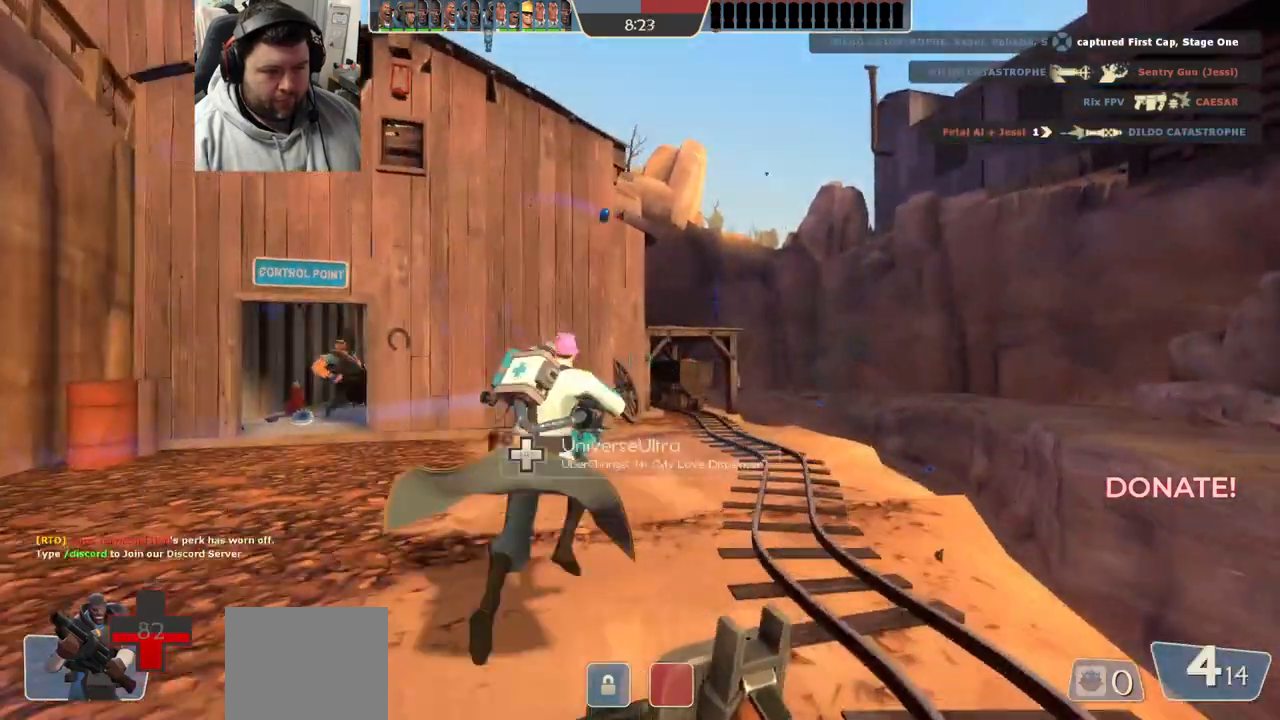
{"buttons": [], "left_stick": "up-right", "right_stick": "center", "events": []}
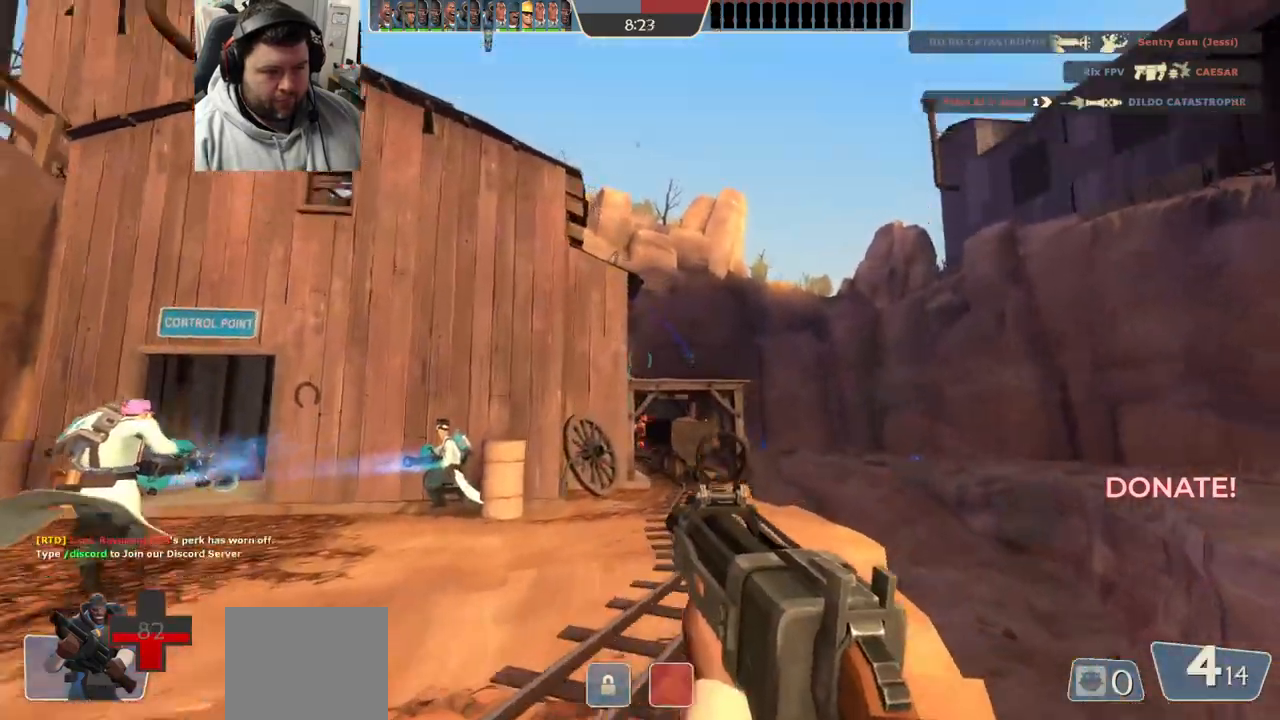
{"buttons": ["R1", "R2"], "left_stick": "up", "right_stick": "center", "events": [[133, "R1", "down"], [133, "R2", "down"], [267, "left_stick", "up"]]}
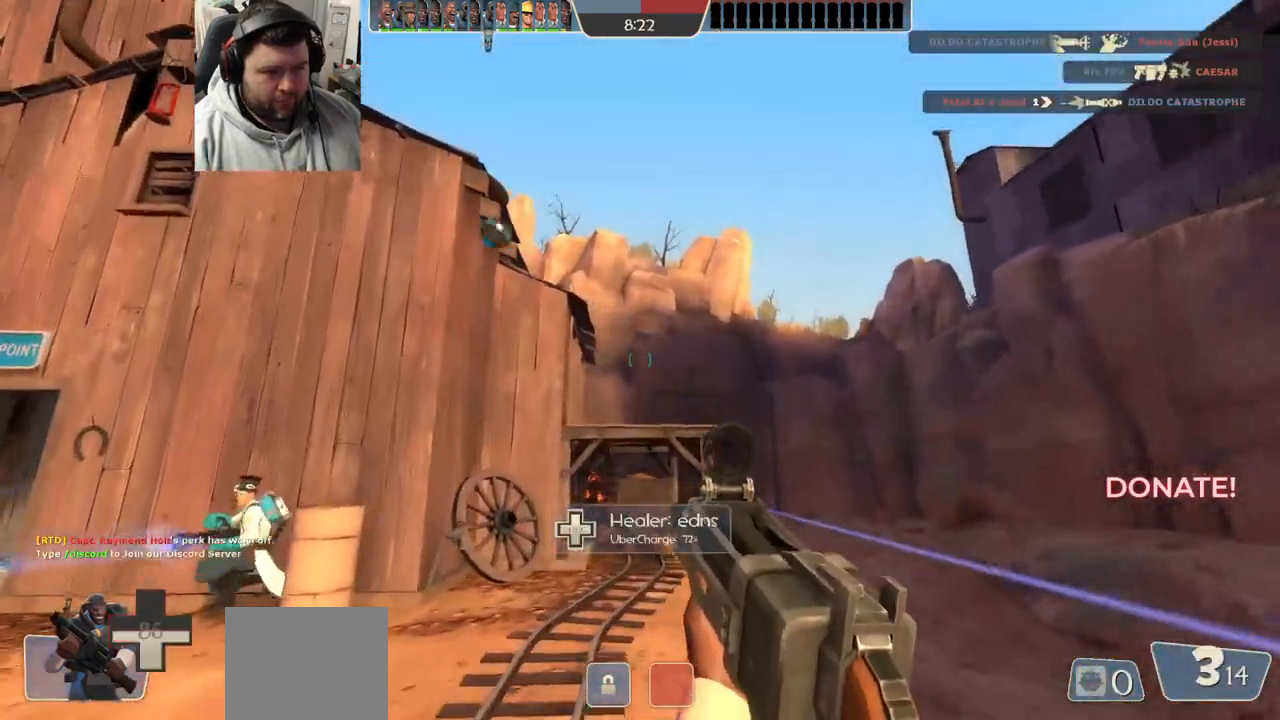
{"buttons": ["R1", "R2"], "left_stick": "up", "right_stick": "center", "events": []}
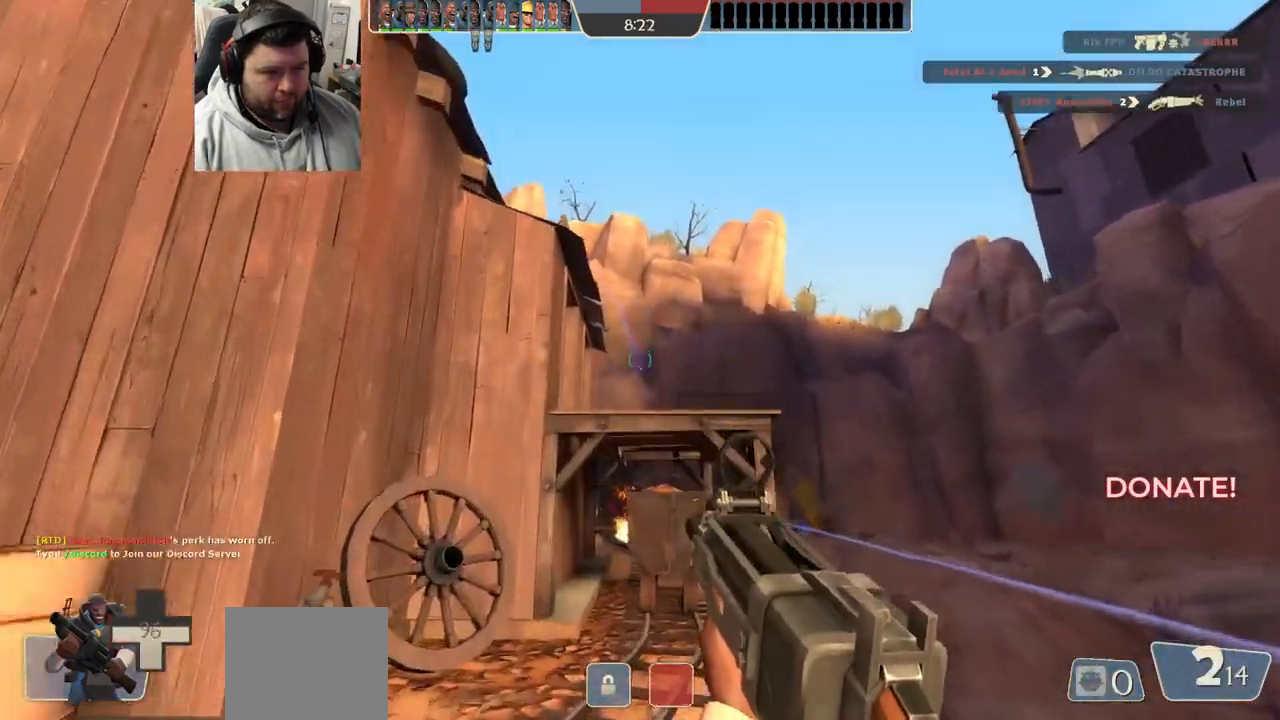
{"buttons": [], "left_stick": "left", "right_stick": "center", "events": [[17, "left_stick", "center"], [83, "left_stick", "down"], [317, "left_stick", "down-left"], [400, "R1", "up"], [433, "R2", "up"], [467, "left_stick", "left"]]}
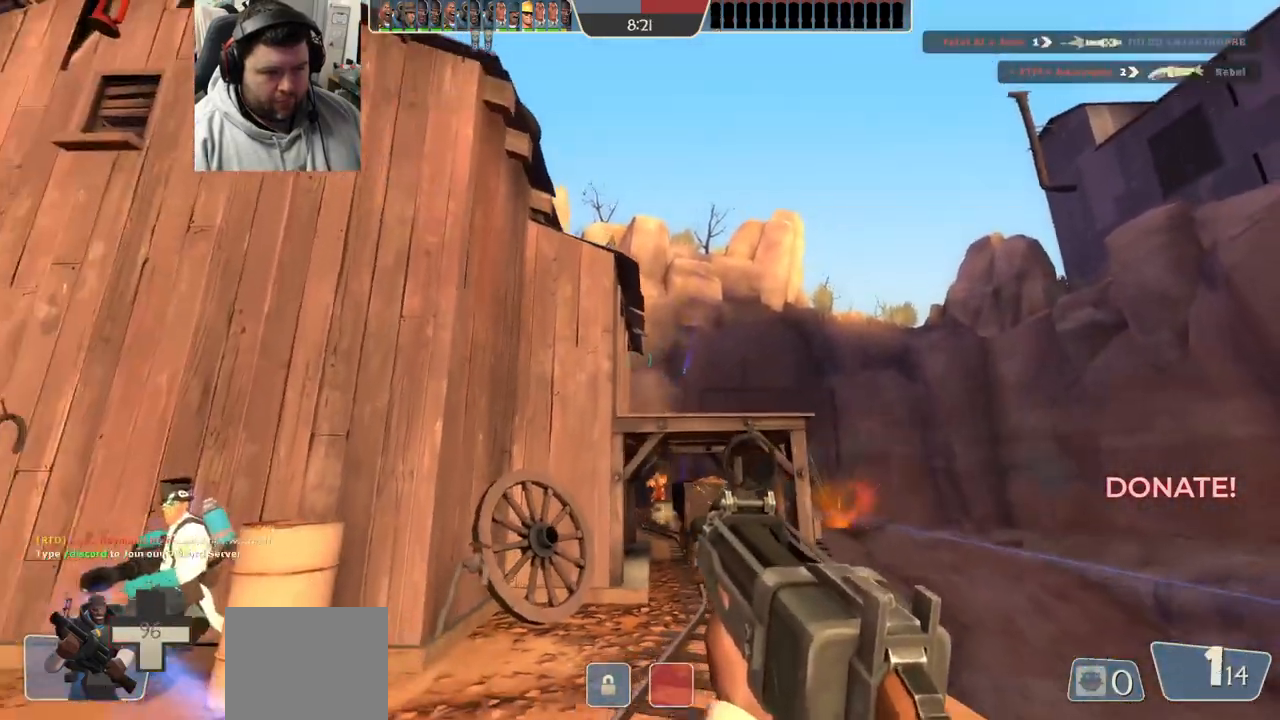
{"buttons": [], "left_stick": "up-right", "right_stick": "center", "events": [[67, "R1", "down"], [150, "R1", "up"], [150, "left_stick", "up"], [333, "left_stick", "up-right"]]}
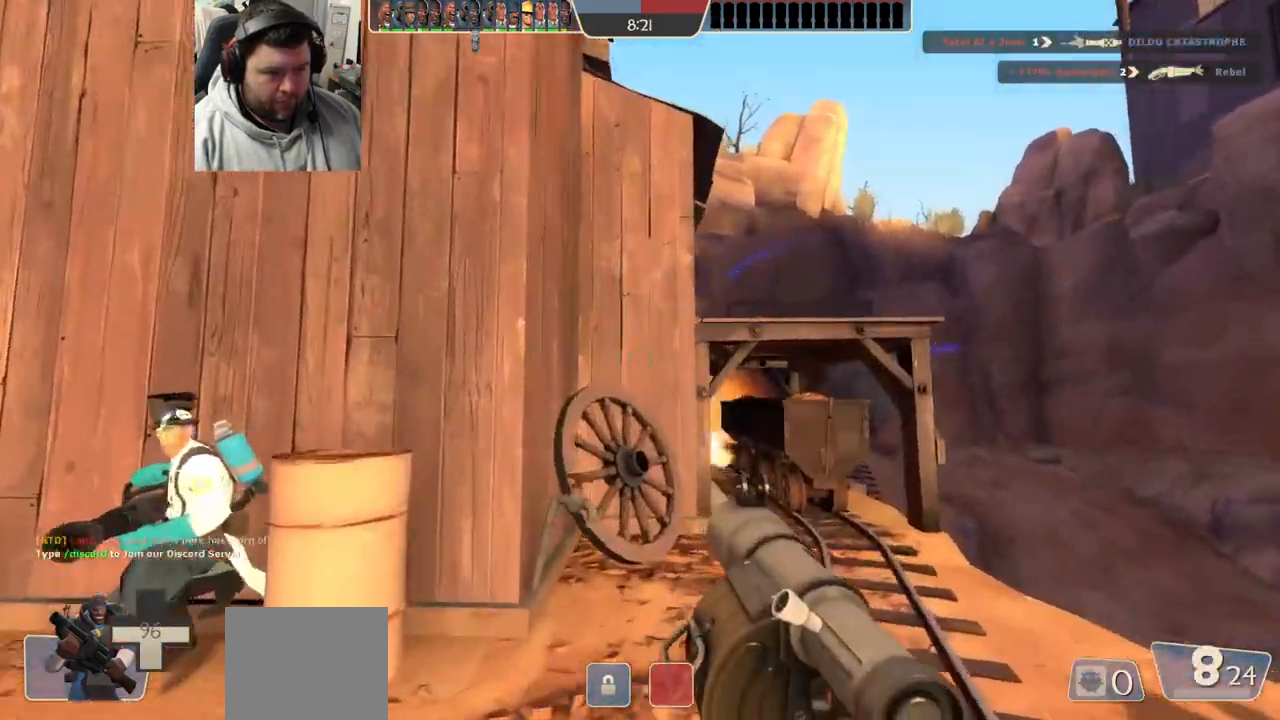
{"buttons": [], "left_stick": "up", "right_stick": "center", "events": [[183, "left_stick", "up"]]}
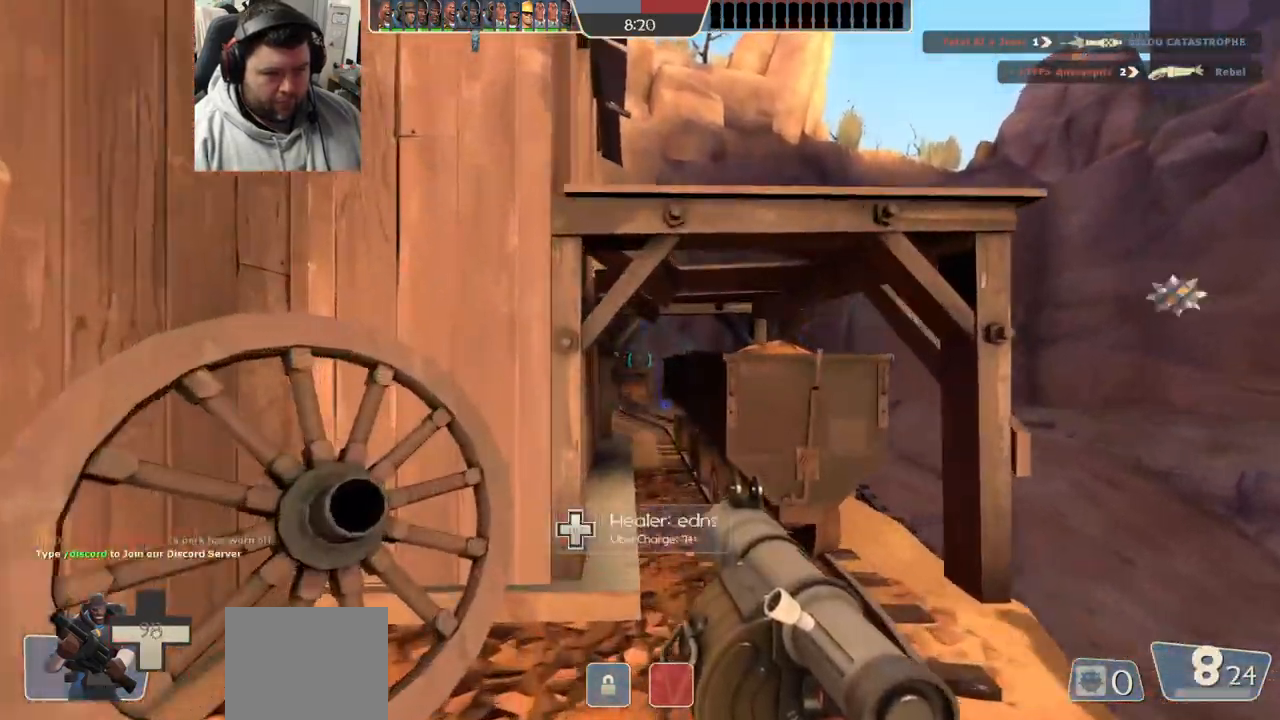
{"buttons": [], "left_stick": "center", "right_stick": "center", "events": [[150, "R2", "down"], [167, "R1", "down"], [200, "left_stick", "center"], [233, "R1", "up"], [250, "R2", "up"], [400, "R1", "down"], [400, "R2", "down"], [467, "R1", "up"], [467, "R2", "up"]]}
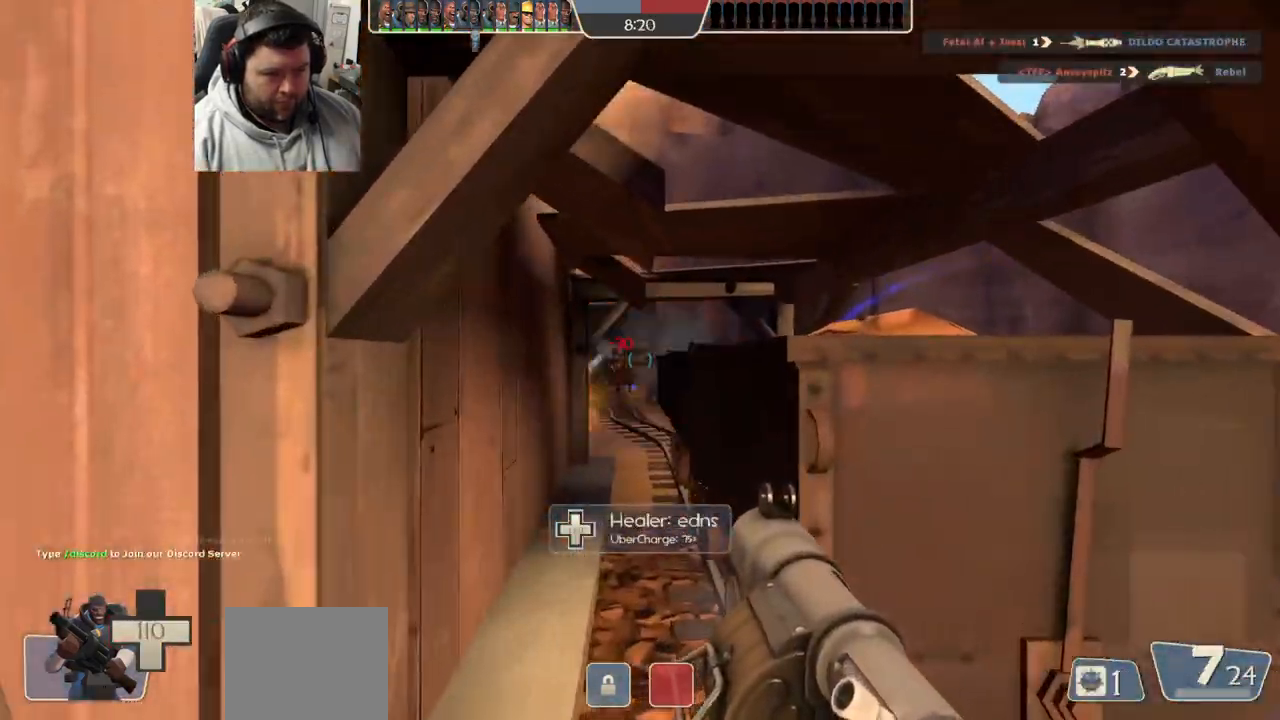
{"buttons": ["R2"], "left_stick": "down", "right_stick": "center", "events": [[67, "R2", "down"], [117, "R2", "up"], [300, "left_stick", "left"], [367, "R1", "down"], [367, "R2", "down"], [367, "left_stick", "down"], [433, "R1", "up"], [433, "R2", "up"], [483, "R2", "down"]]}
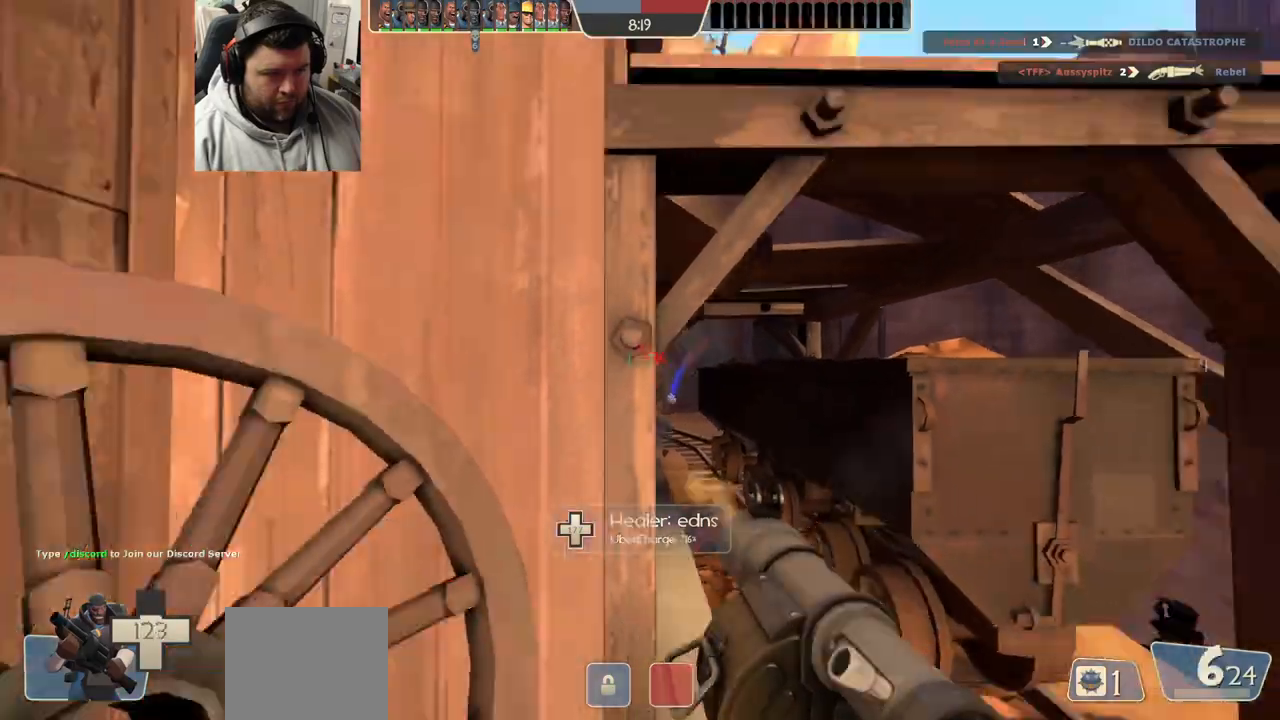
{"buttons": ["L2"], "left_stick": "down", "right_stick": "center", "events": [[50, "L2", "down"], [83, "R2", "up"], [133, "R2", "down"], [200, "R2", "up"], [367, "SQUARE", "down"], [417, "L2", "up"], [450, "SQUARE", "up"], [467, "L2", "down"]]}
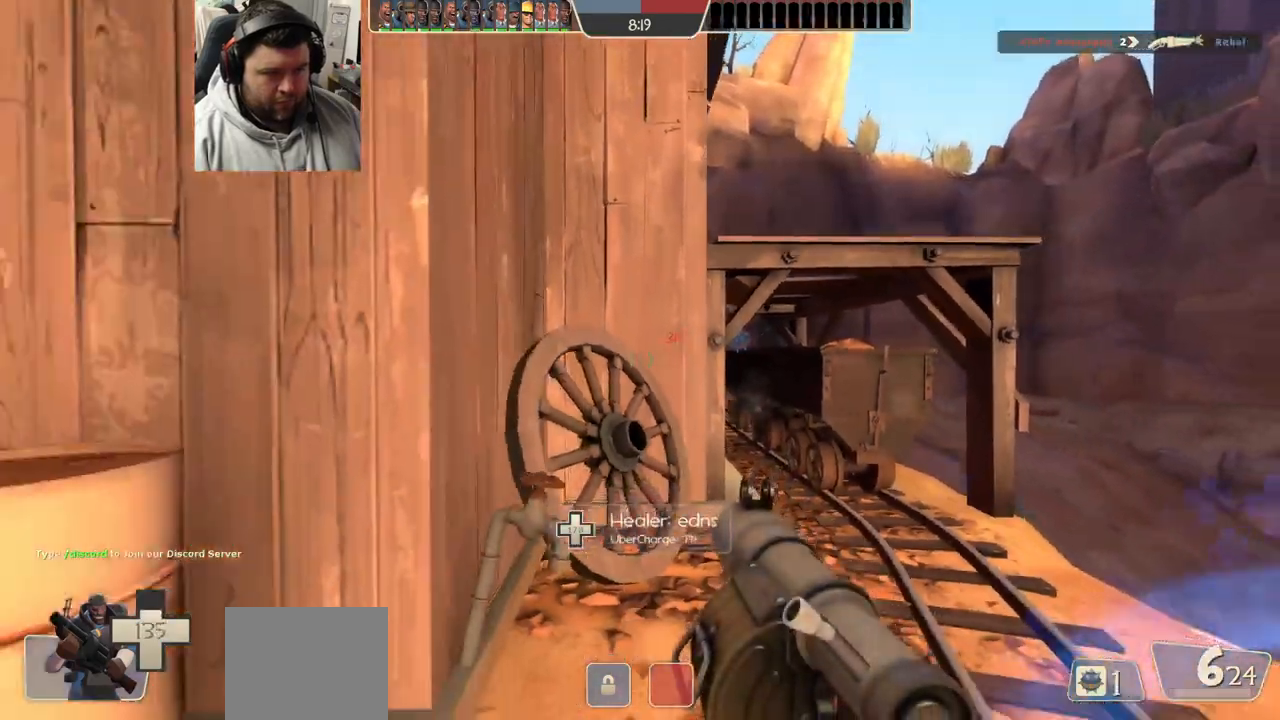
{"buttons": ["L2"], "left_stick": "up", "right_stick": "center", "events": [[17, "SQUARE", "down"], [100, "SQUARE", "up"], [367, "left_stick", "right"], [483, "left_stick", "up"]]}
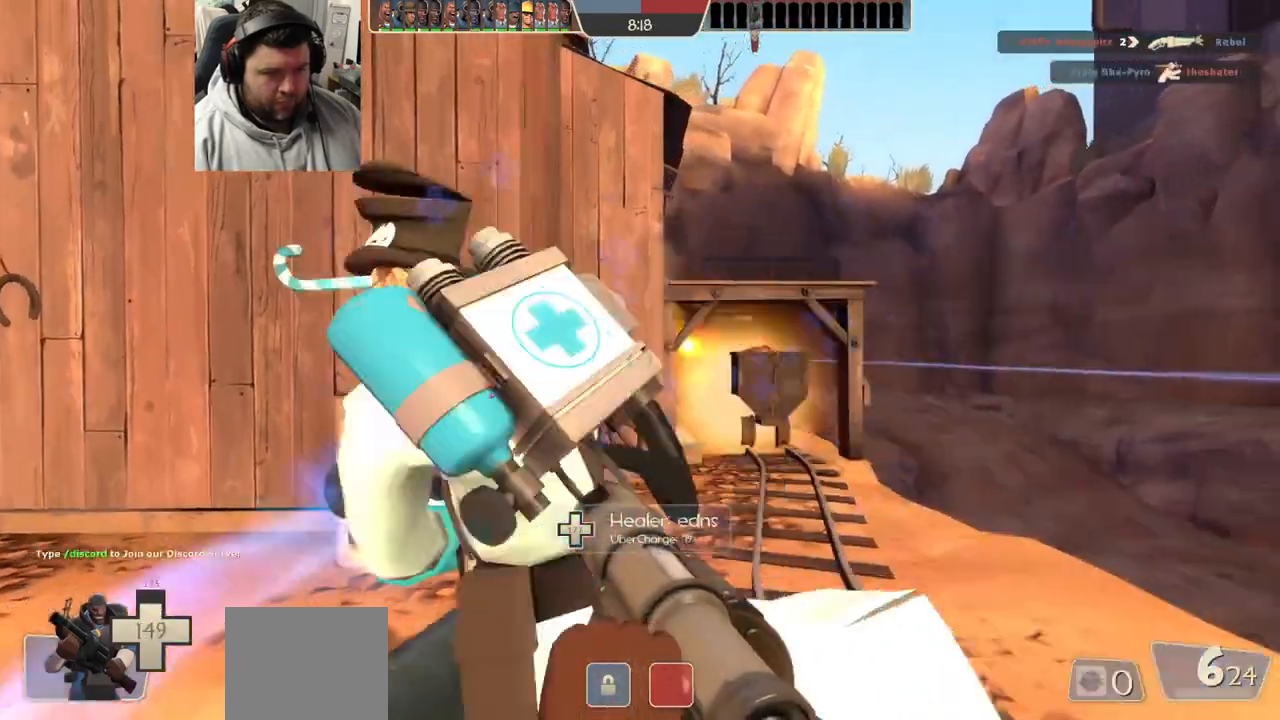
{"buttons": [], "left_stick": "up", "right_stick": "center", "events": [[150, "L2", "up"]]}
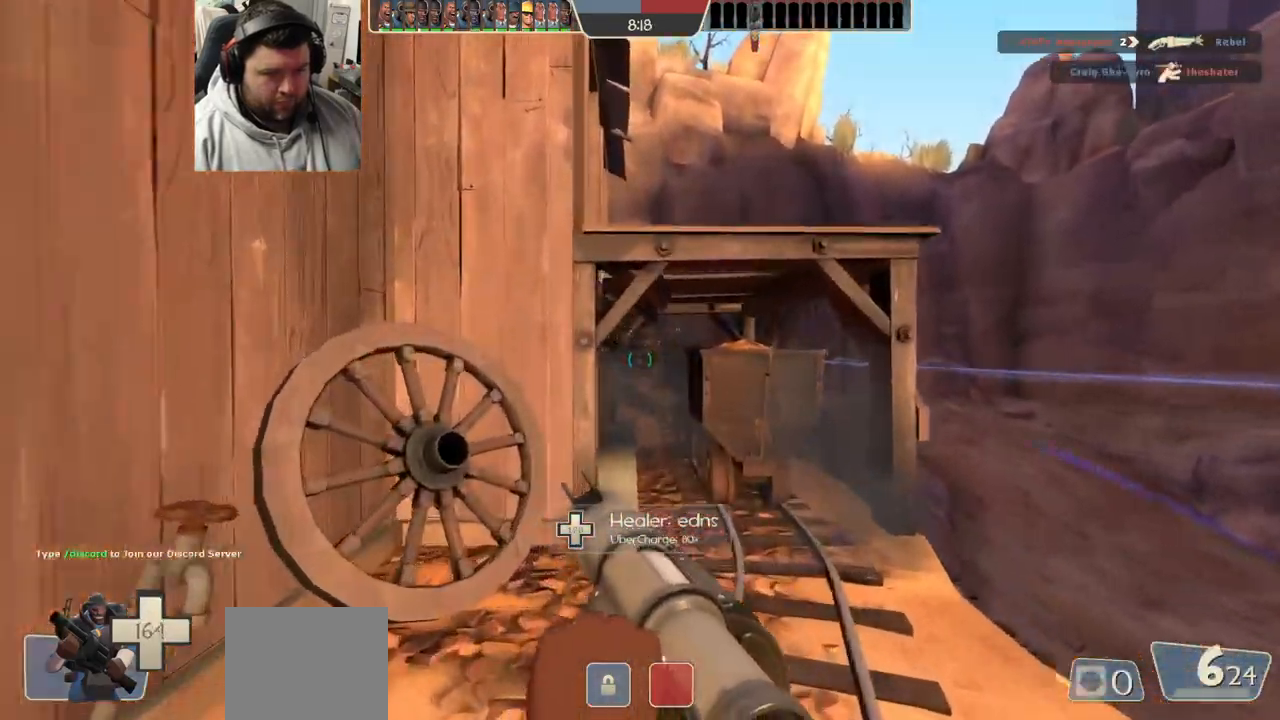
{"buttons": [], "left_stick": "center", "right_stick": "center", "events": [[333, "left_stick", "center"], [350, "R1", "down"], [350, "R2", "down"], [417, "R1", "up"], [467, "R2", "up"]]}
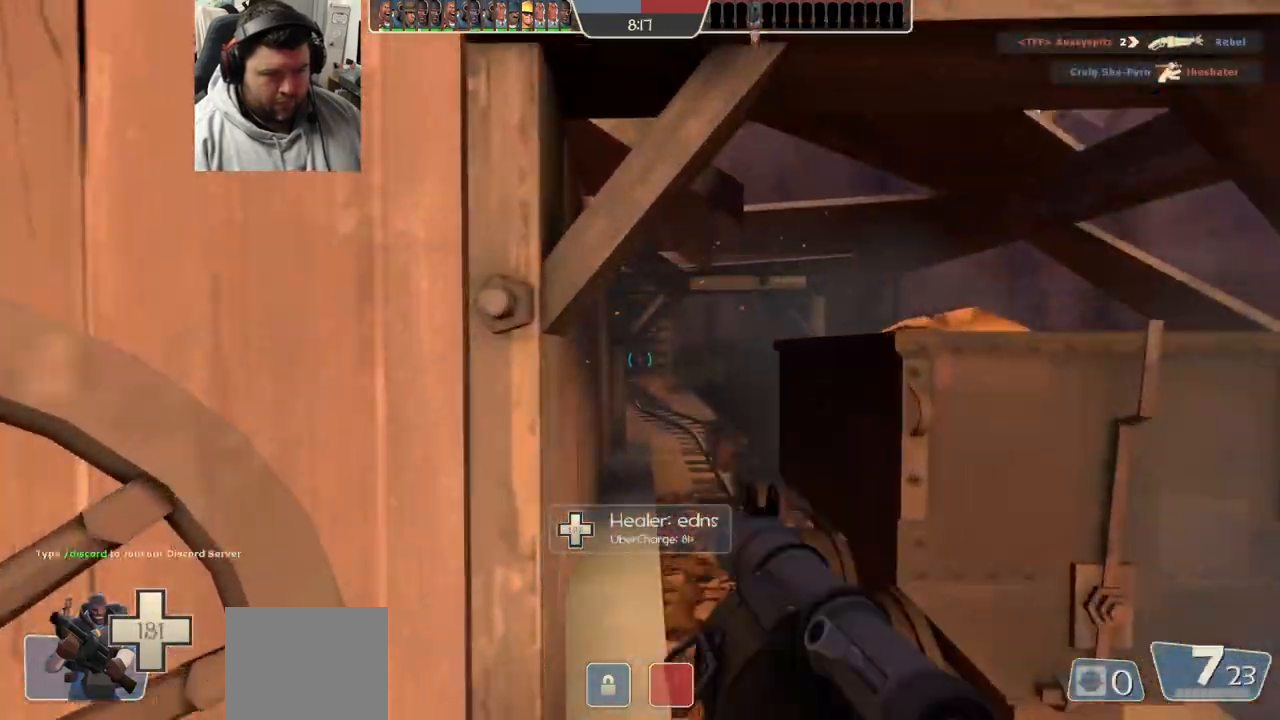
{"buttons": ["R1", "R2"], "left_stick": "center", "right_stick": "center", "events": [[50, "R2", "down"], [67, "R1", "down"], [117, "R1", "up"], [117, "R2", "up"], [200, "R2", "down"], [217, "R1", "down"], [267, "R1", "up"], [267, "R2", "up"], [350, "R2", "down"], [367, "R1", "down"], [417, "R1", "up"], [417, "R2", "up"], [483, "R2", "down"], [500, "R1", "down"]]}
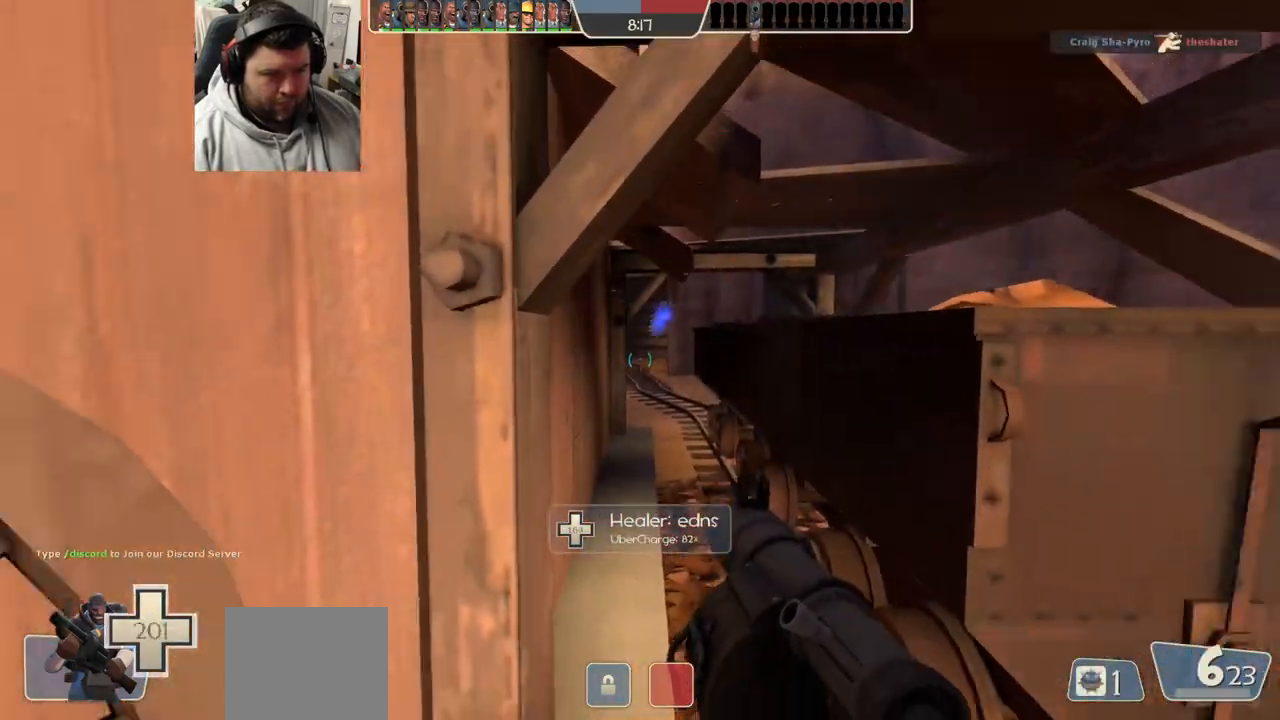
{"buttons": ["R2"], "left_stick": "down", "right_stick": "center", "events": [[67, "R1", "up"], [67, "R2", "up"], [133, "R2", "down"], [217, "R2", "up"], [283, "R1", "down"], [283, "R2", "down"], [350, "R1", "up"], [367, "R2", "up"], [433, "R2", "down"], [483, "left_stick", "down"]]}
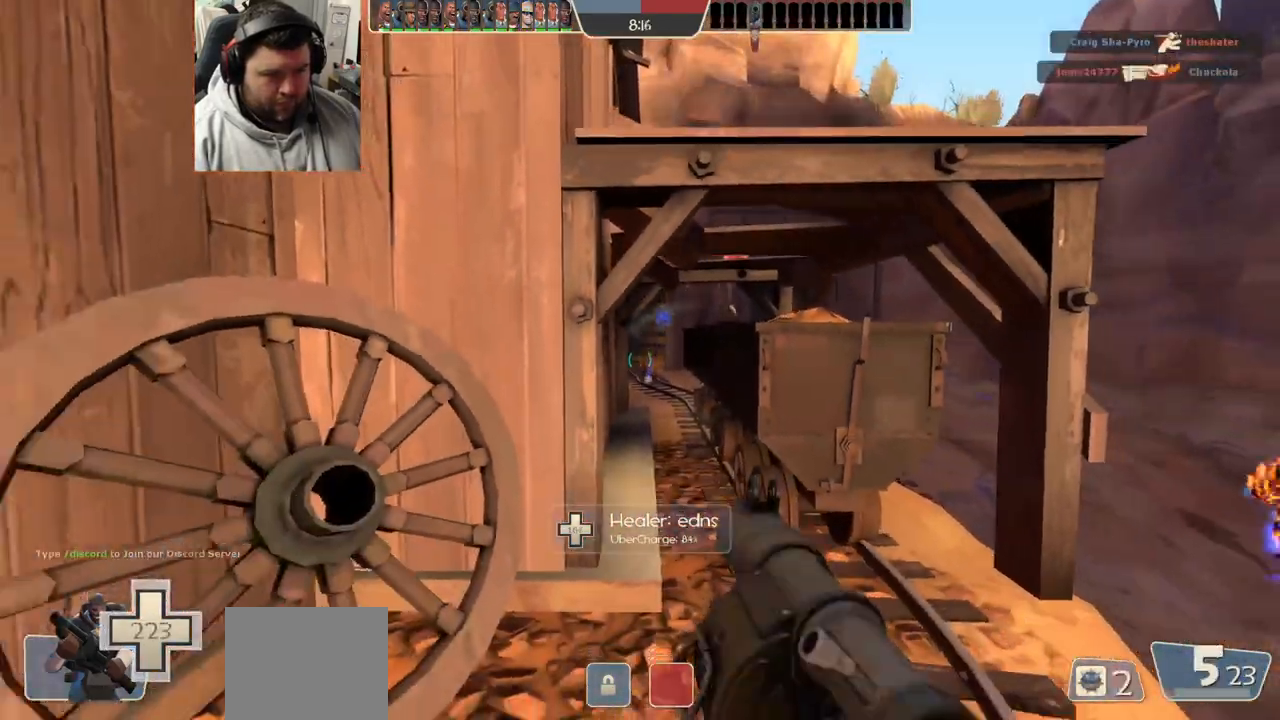
{"buttons": ["SQUARE", "L2"], "left_stick": "down-right", "right_stick": "center", "events": [[17, "R2", "up"], [83, "R2", "down"], [150, "L2", "down"], [267, "R2", "up"], [317, "left_stick", "down-right"], [333, "SQUARE", "down"], [400, "SQUARE", "up"], [467, "SQUARE", "down"]]}
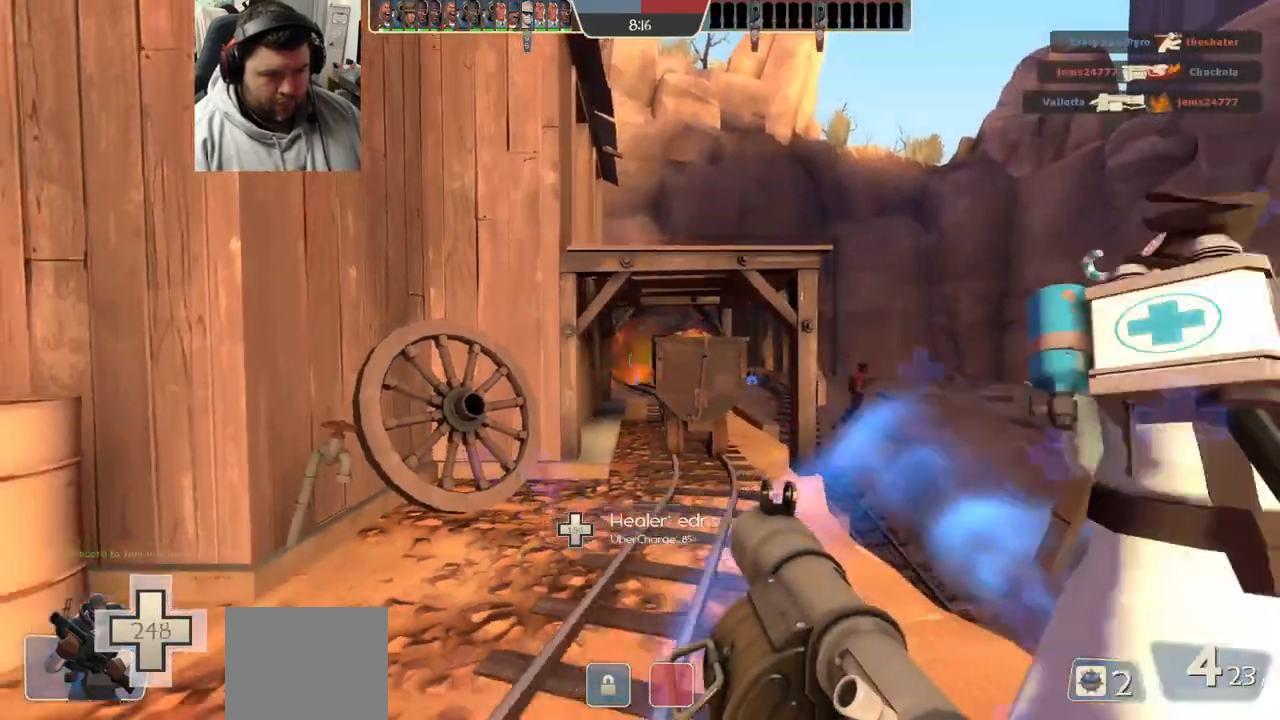
{"buttons": [], "left_stick": "right", "right_stick": "right", "events": [[50, "SQUARE", "up"], [117, "L2", "up"], [217, "L2", "down"], [233, "left_stick", "right"], [383, "L2", "up"], [467, "right_stick", "right"]]}
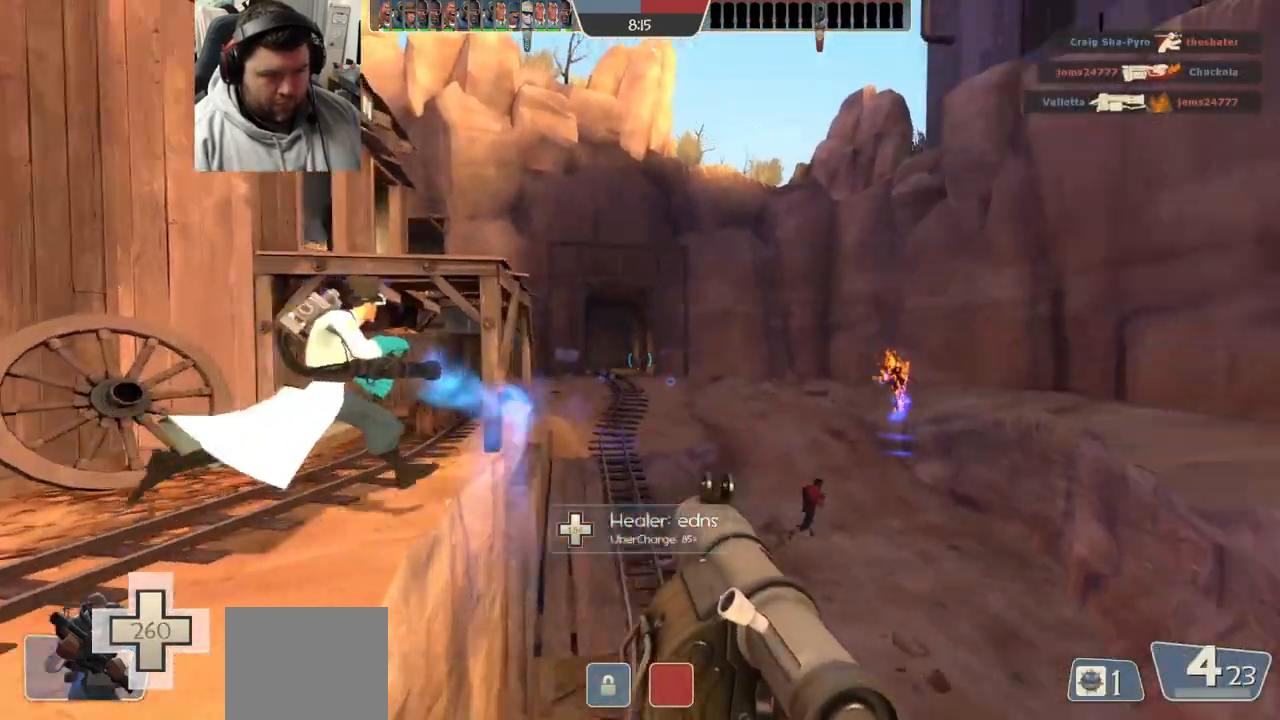
{"buttons": [], "left_stick": "up", "right_stick": "center", "events": [[17, "L2", "down"], [67, "left_stick", "up-right"], [67, "right_stick", "center"], [150, "L2", "up"], [217, "R2", "down"], [333, "R2", "up"], [367, "right_stick", "down-left"], [417, "left_stick", "up"], [467, "right_stick", "center"]]}
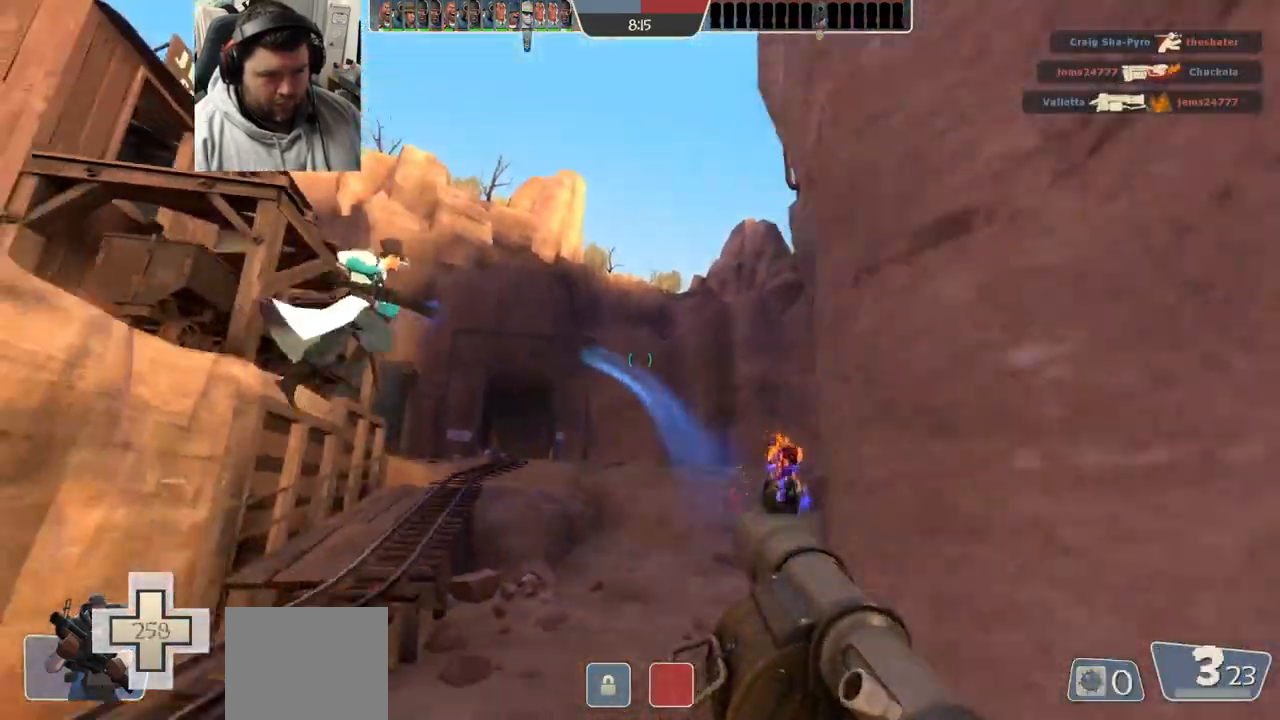
{"buttons": [], "left_stick": "up-left", "right_stick": "up-right", "events": [[50, "left_stick", "up-left"], [133, "right_stick", "right"], [233, "right_stick", "center"], [383, "right_stick", "up-right"]]}
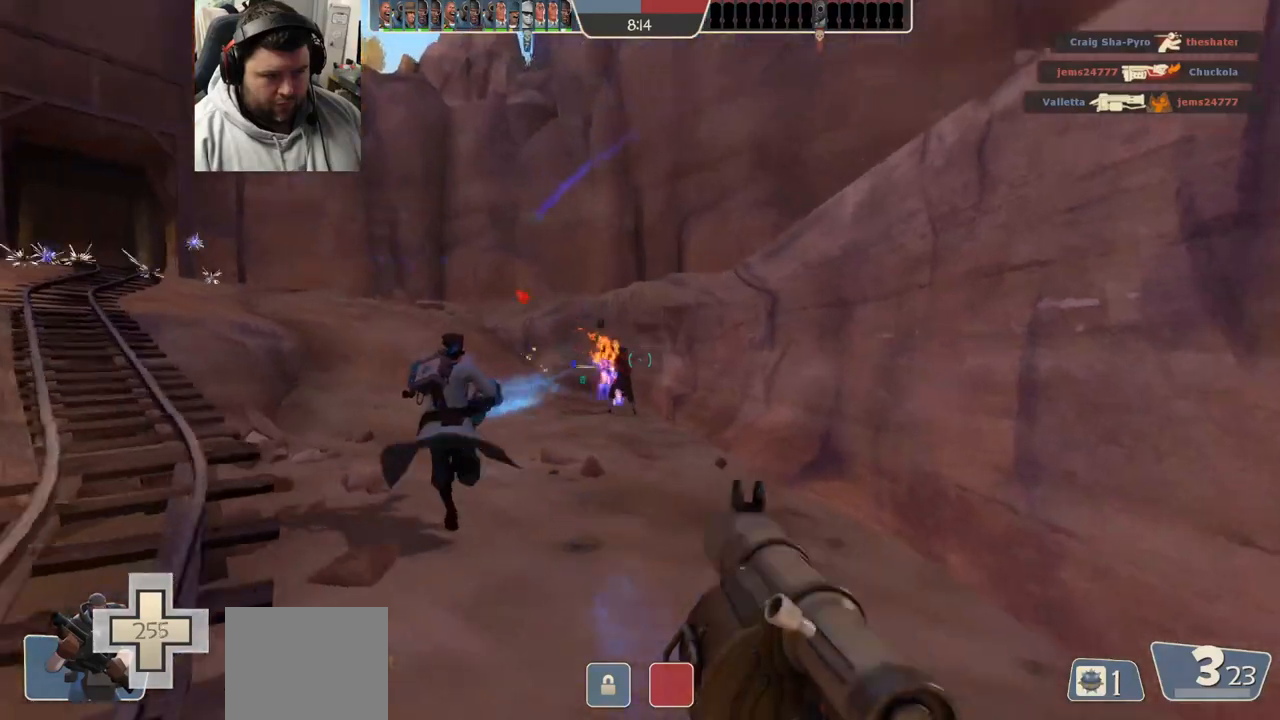
{"buttons": [], "left_stick": "up-left", "right_stick": "up-right", "events": [[17, "right_stick", "center"], [167, "SQUARE", "down"], [383, "right_stick", "up-right"], [400, "SQUARE", "up"]]}
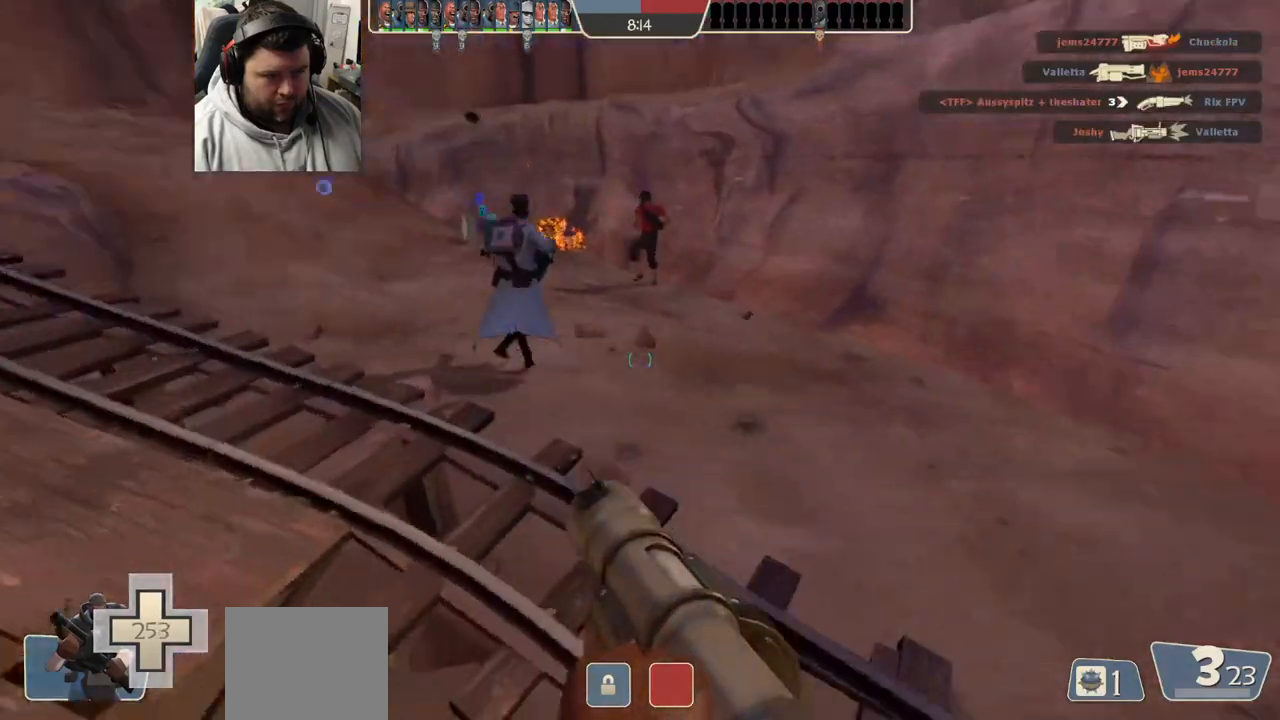
{"buttons": [], "left_stick": "left", "right_stick": "left", "events": [[50, "R2", "down"], [100, "right_stick", "right"], [200, "R2", "up"], [217, "left_stick", "left"], [233, "right_stick", "center"], [283, "right_stick", "right"], [417, "right_stick", "left"]]}
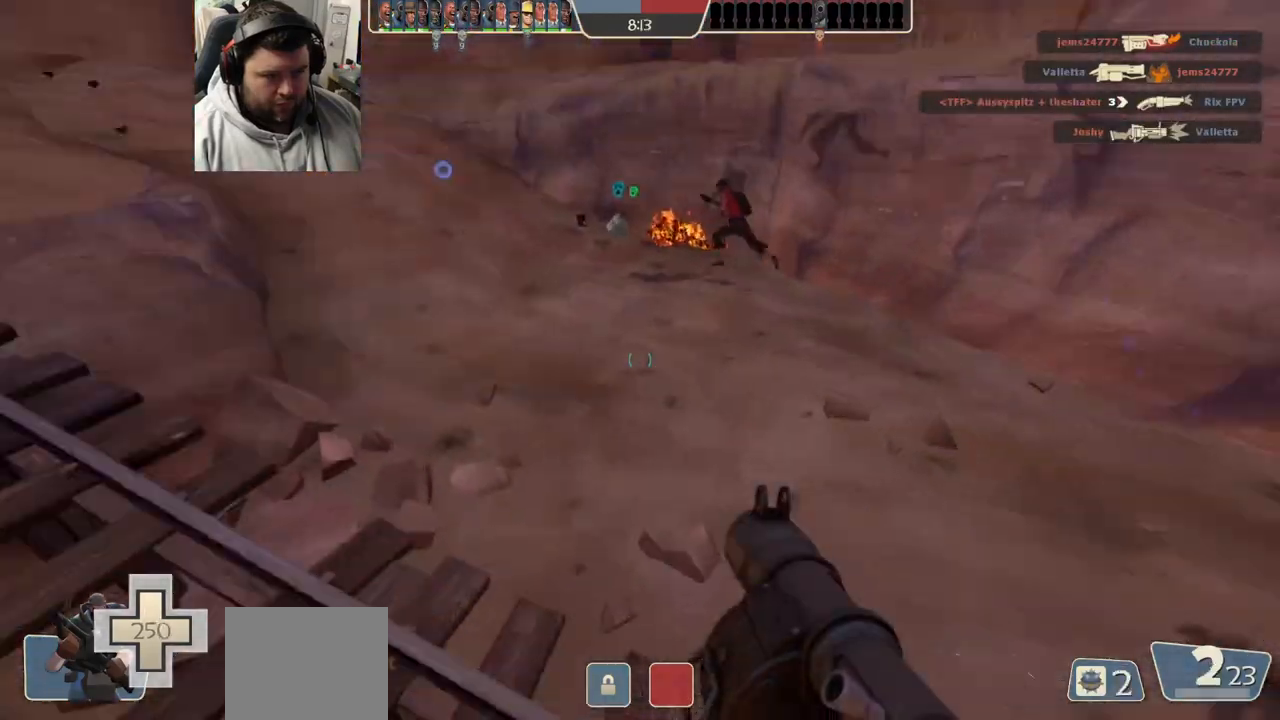
{"buttons": ["L2"], "left_stick": "left", "right_stick": "center", "events": [[50, "right_stick", "center"], [233, "left_stick", "down"], [233, "right_stick", "down-left"], [283, "right_stick", "center"], [350, "L2", "down"], [483, "left_stick", "left"]]}
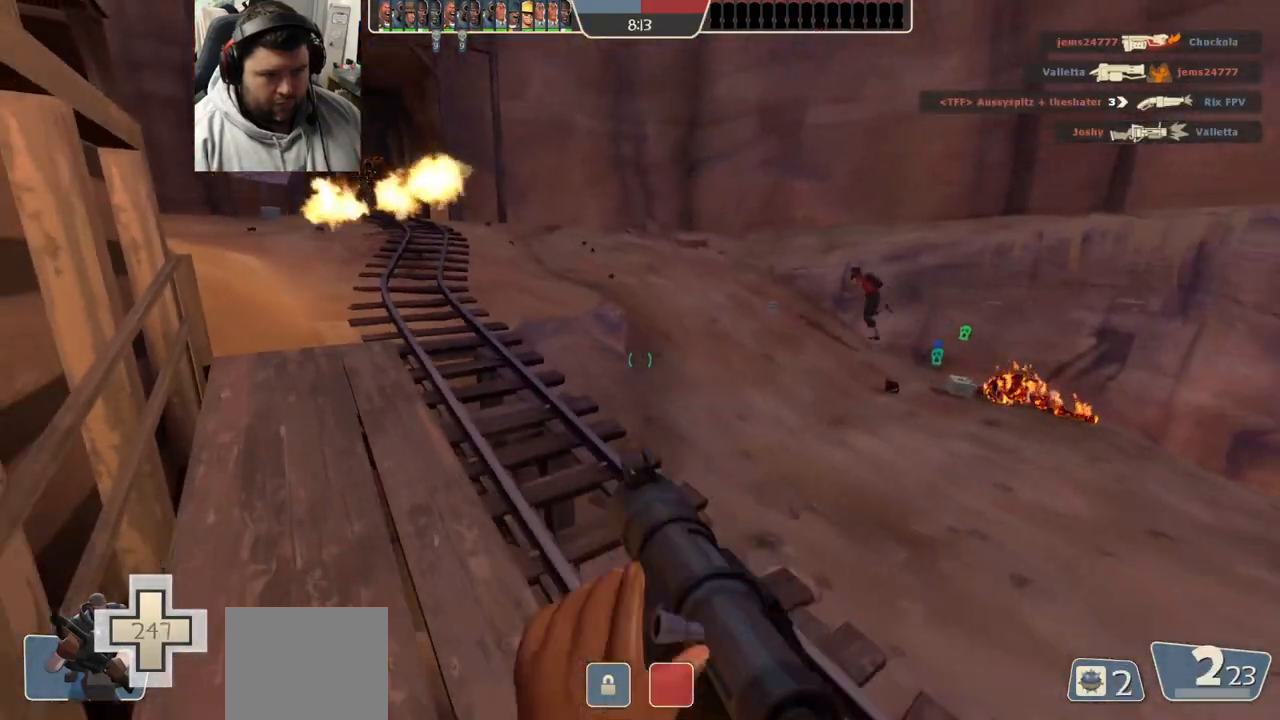
{"buttons": [], "left_stick": "up-right", "right_stick": "down-left", "events": [[217, "L2", "up"], [350, "left_stick", "up"], [417, "right_stick", "down-left"], [500, "left_stick", "up-right"]]}
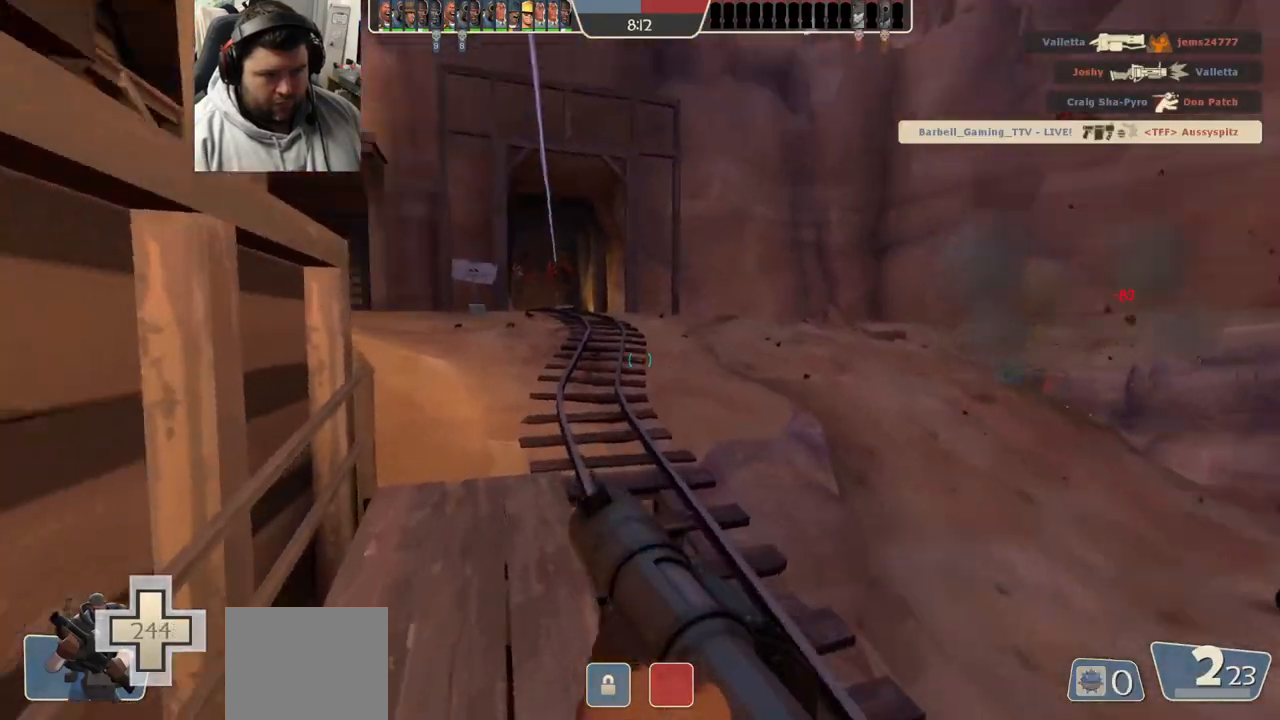
{"buttons": [], "left_stick": "up", "right_stick": "left", "events": [[17, "right_stick", "center"], [117, "SQUARE", "down"], [117, "left_stick", "up"], [183, "SQUARE", "up"], [500, "right_stick", "left"]]}
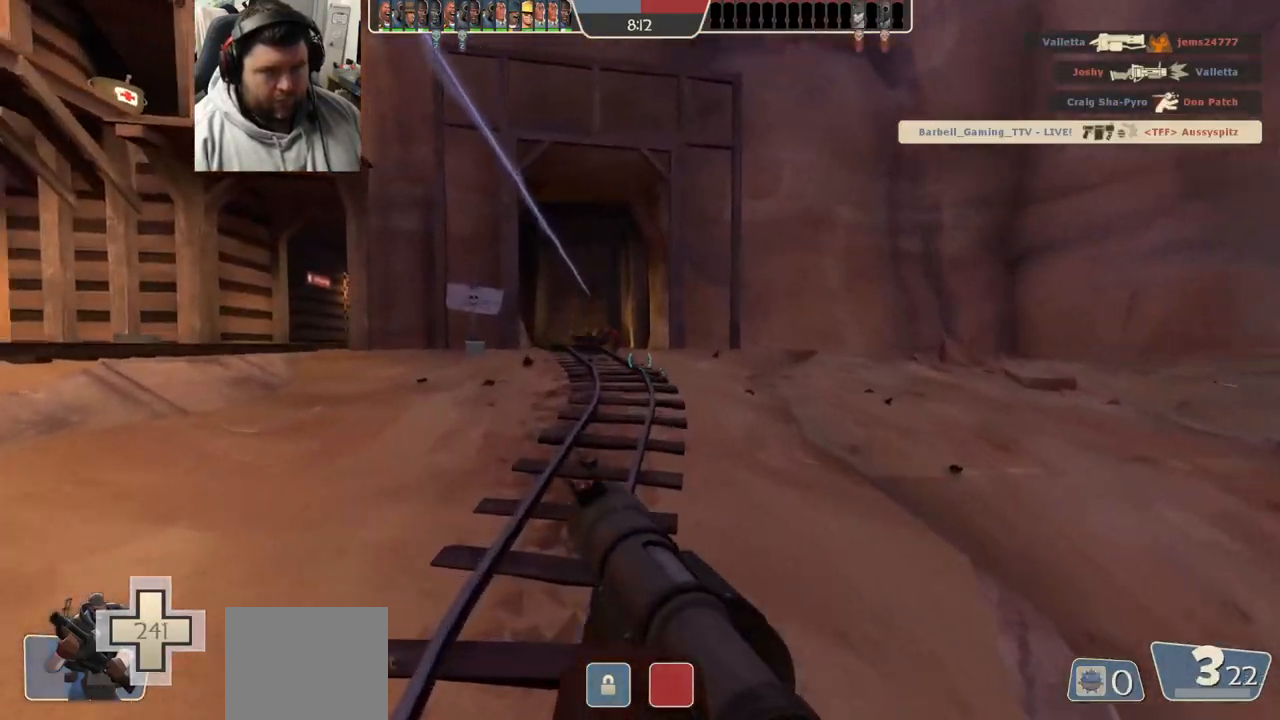
{"buttons": [], "left_stick": "down-right", "right_stick": "center", "events": [[50, "left_stick", "up-right"], [100, "right_stick", "center"], [217, "right_stick", "left"], [367, "right_stick", "center"], [417, "left_stick", "down-right"]]}
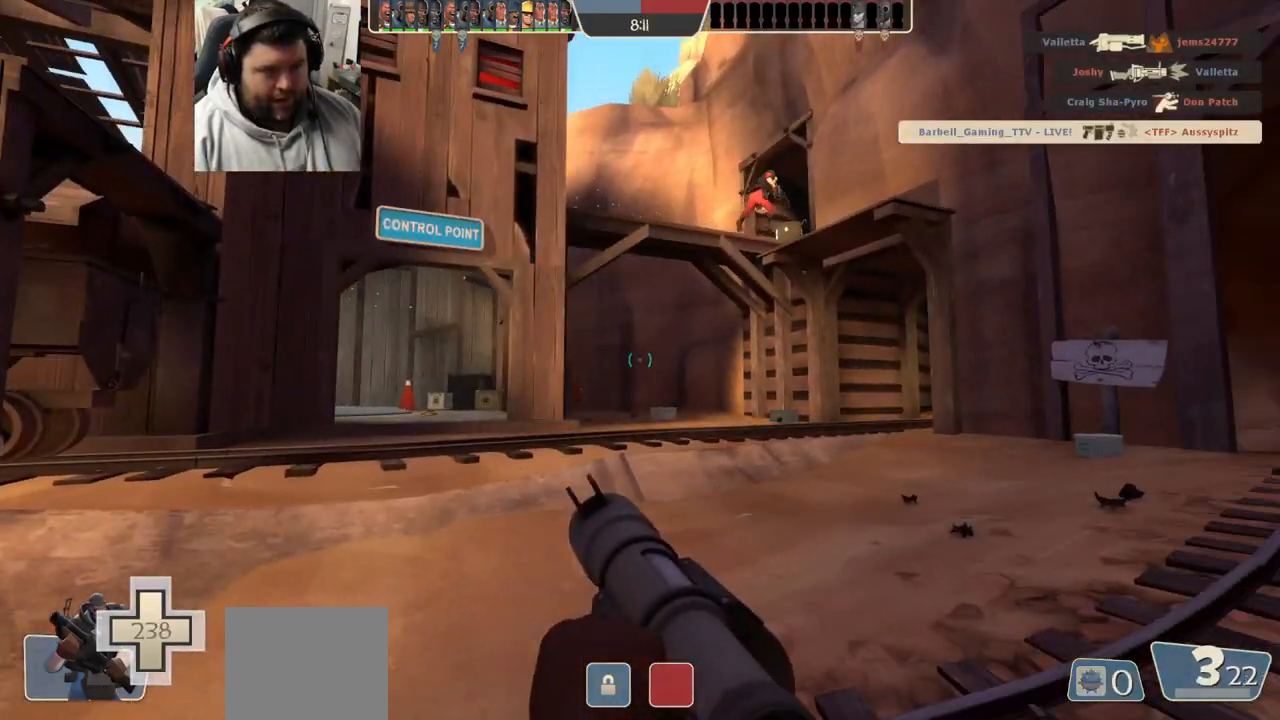
{"buttons": [], "left_stick": "up-left", "right_stick": "center", "events": [[133, "right_stick", "down"], [217, "R2", "down"], [233, "R1", "down"], [233, "right_stick", "center"], [333, "R1", "up"], [333, "R2", "up"], [417, "left_stick", "up"], [467, "left_stick", "up-left"]]}
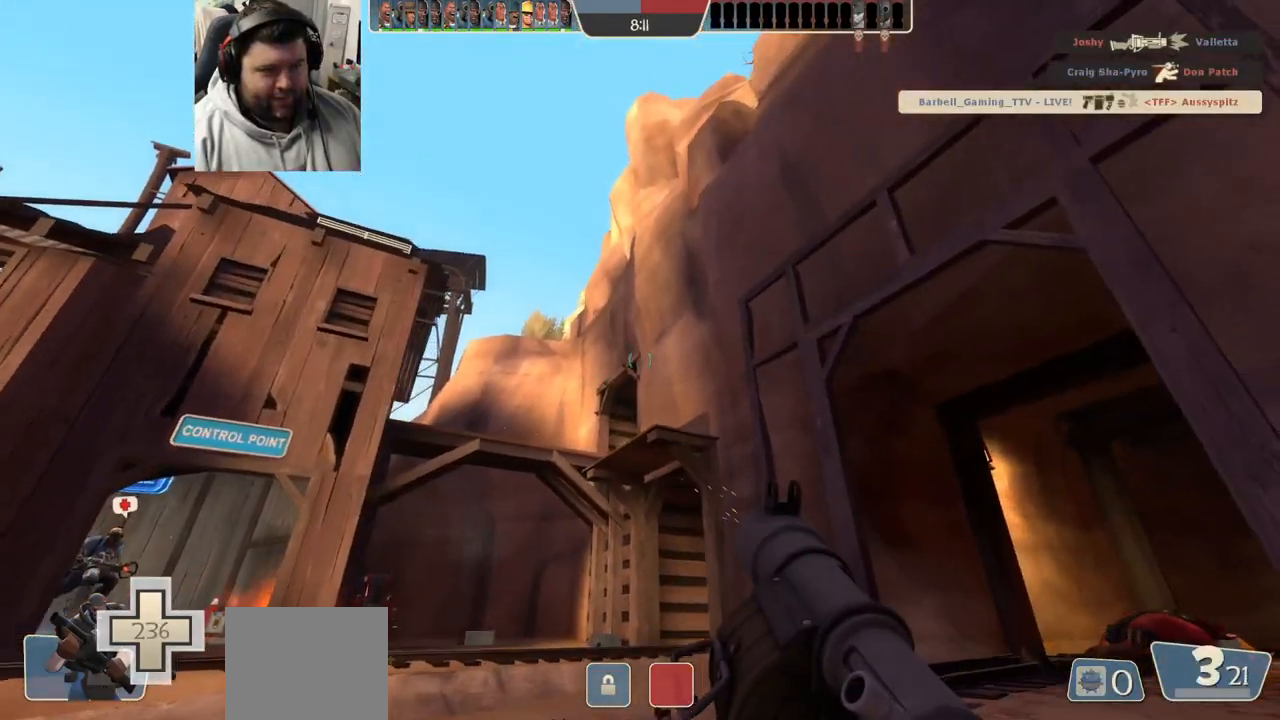
{"buttons": [], "left_stick": "left", "right_stick": "center", "events": [[167, "right_stick", "right"], [283, "right_stick", "center"], [450, "left_stick", "left"]]}